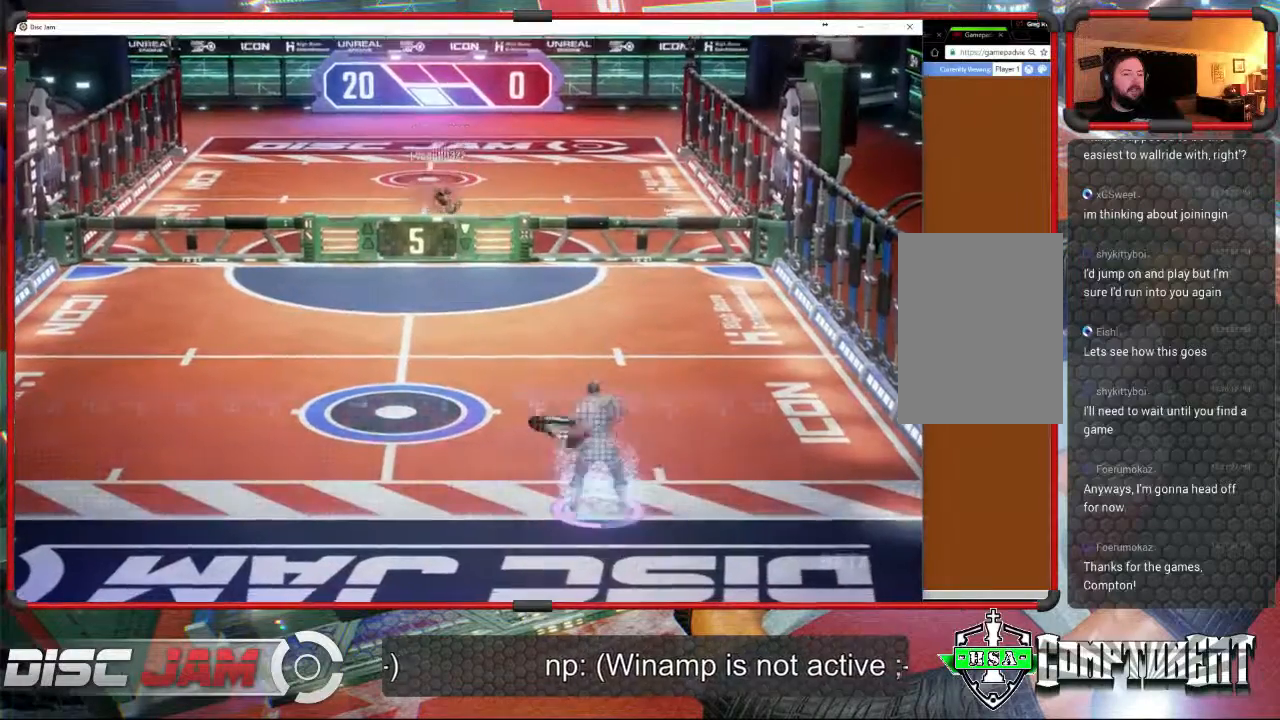
Gameplay with a controller (Xbox layout); each line is a JSON object with the inputs held at the frame after it. "events" lists button and stick changes between this image and that frame as [ms after this image, input, new state], when the widget could be followed in between. Not read: B right_stick.
{"buttons": [], "left_stick": "center", "events": [[133, "L2", "down"], [300, "L2", "up"]]}
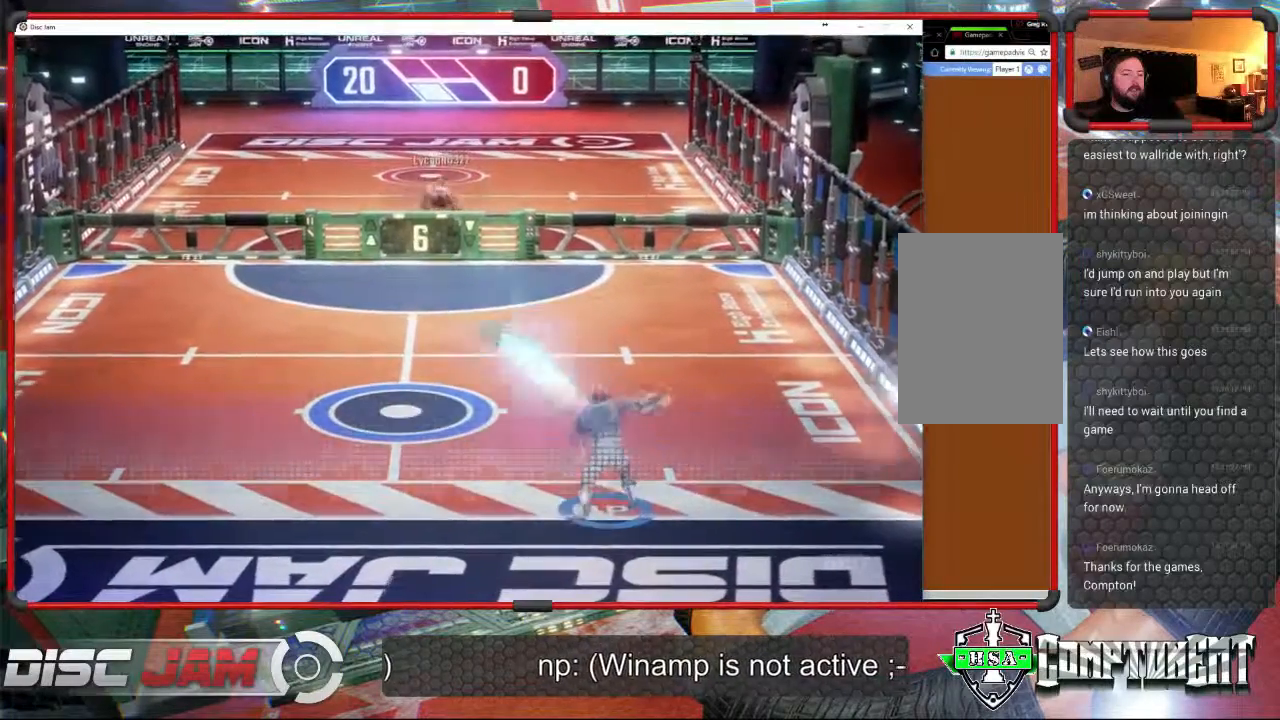
{"buttons": [], "left_stick": "left", "events": [[467, "left_stick", "left"]]}
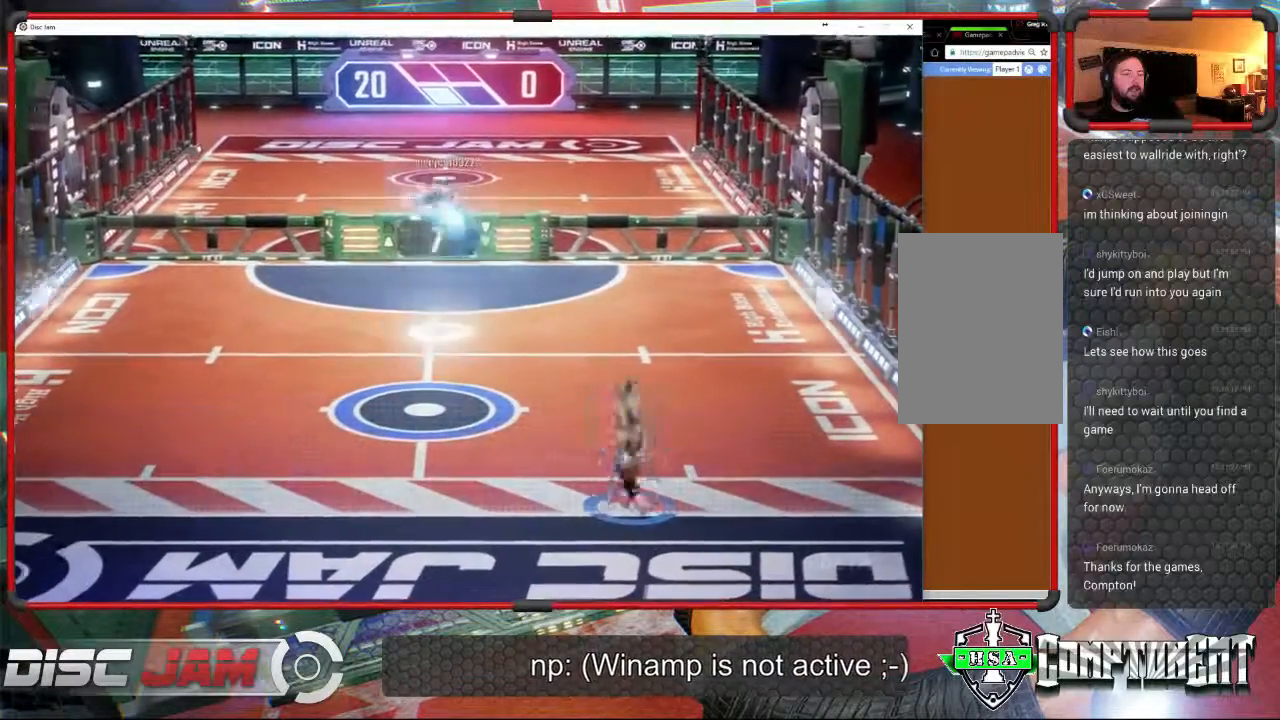
{"buttons": [], "left_stick": "up-left", "events": [[200, "left_stick", "up-left"]]}
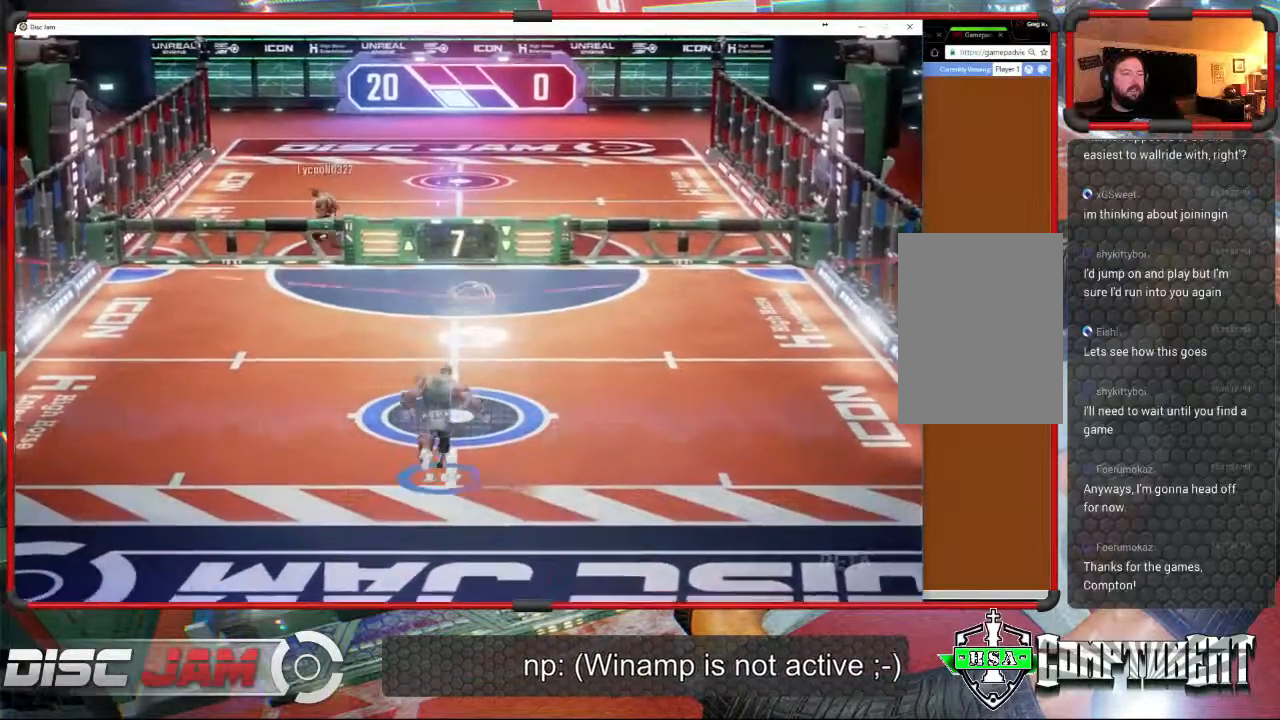
{"buttons": [], "left_stick": "center", "events": [[33, "left_stick", "up"], [267, "left_stick", "center"]]}
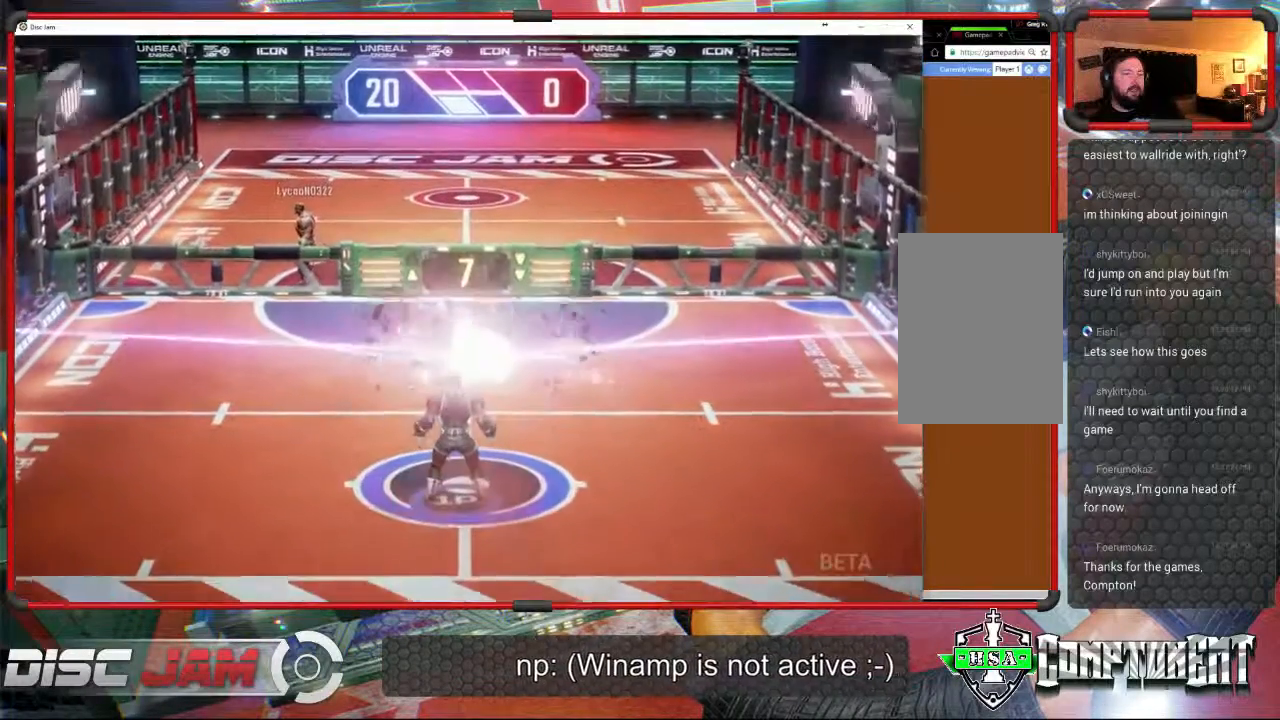
{"buttons": [], "left_stick": "center", "events": []}
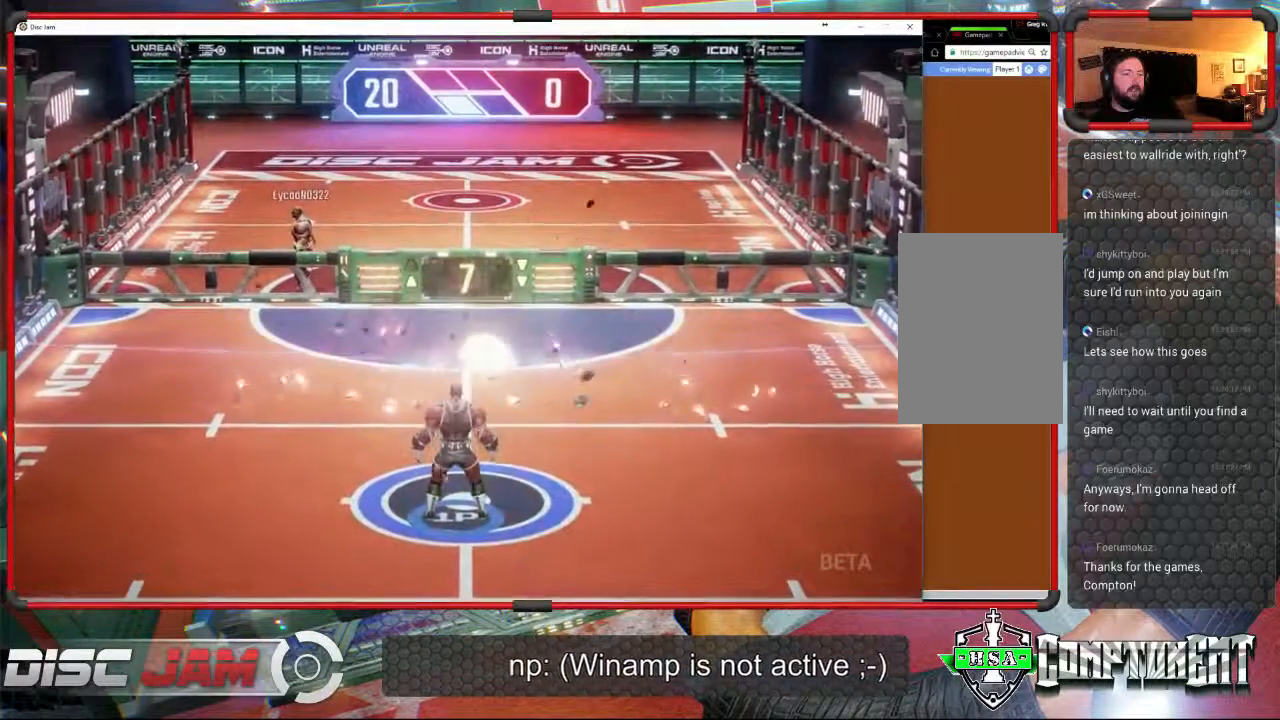
{"buttons": [], "left_stick": "center", "events": []}
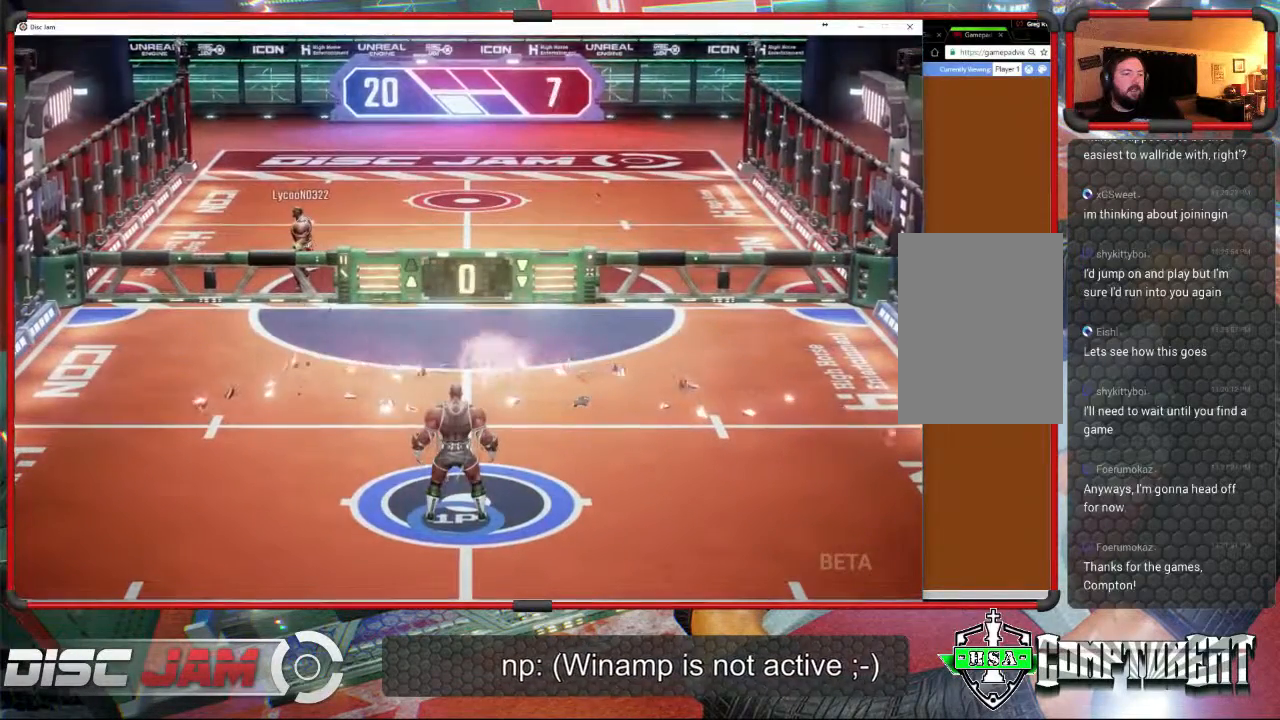
{"buttons": [], "left_stick": "center", "events": []}
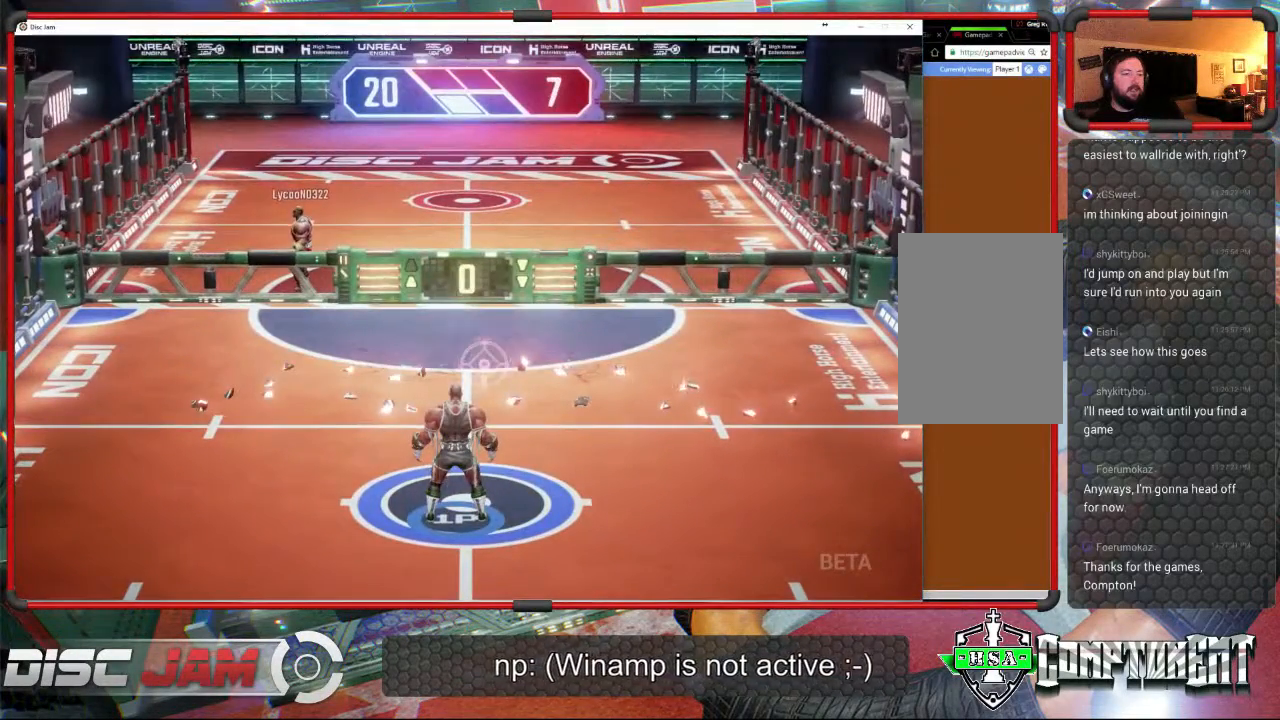
{"buttons": [], "left_stick": "center", "events": []}
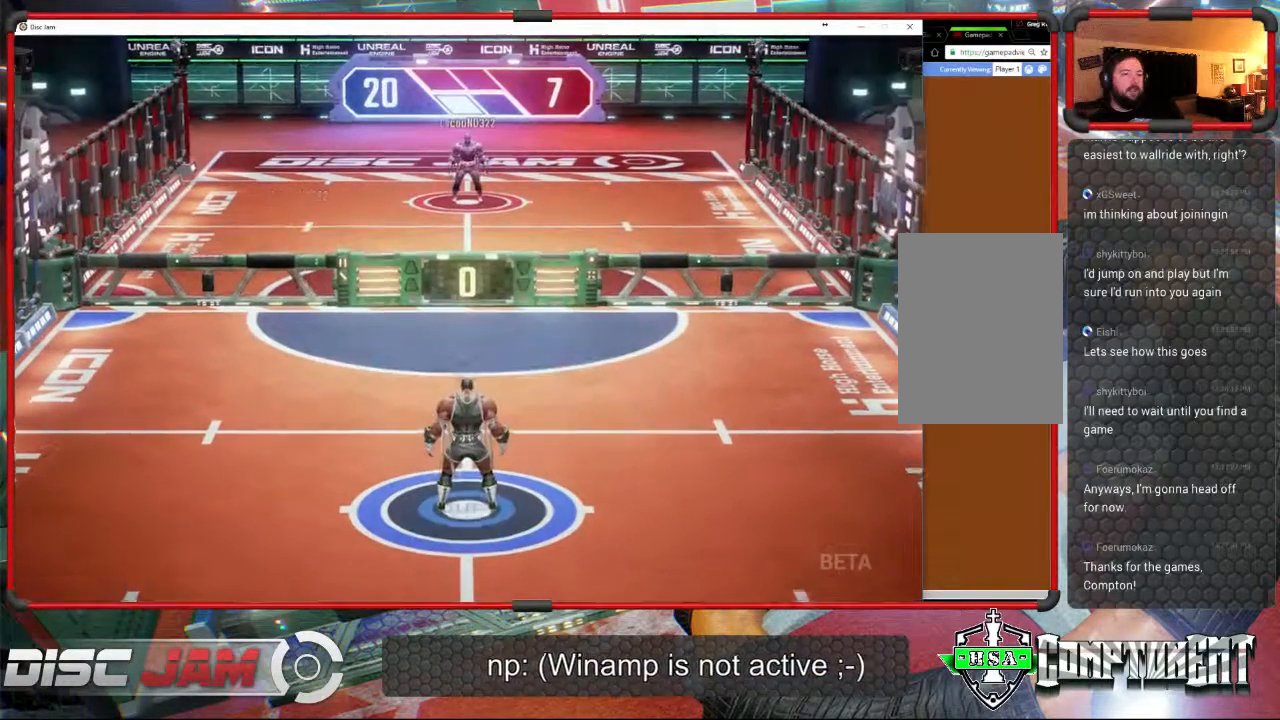
{"buttons": [], "left_stick": "center", "events": []}
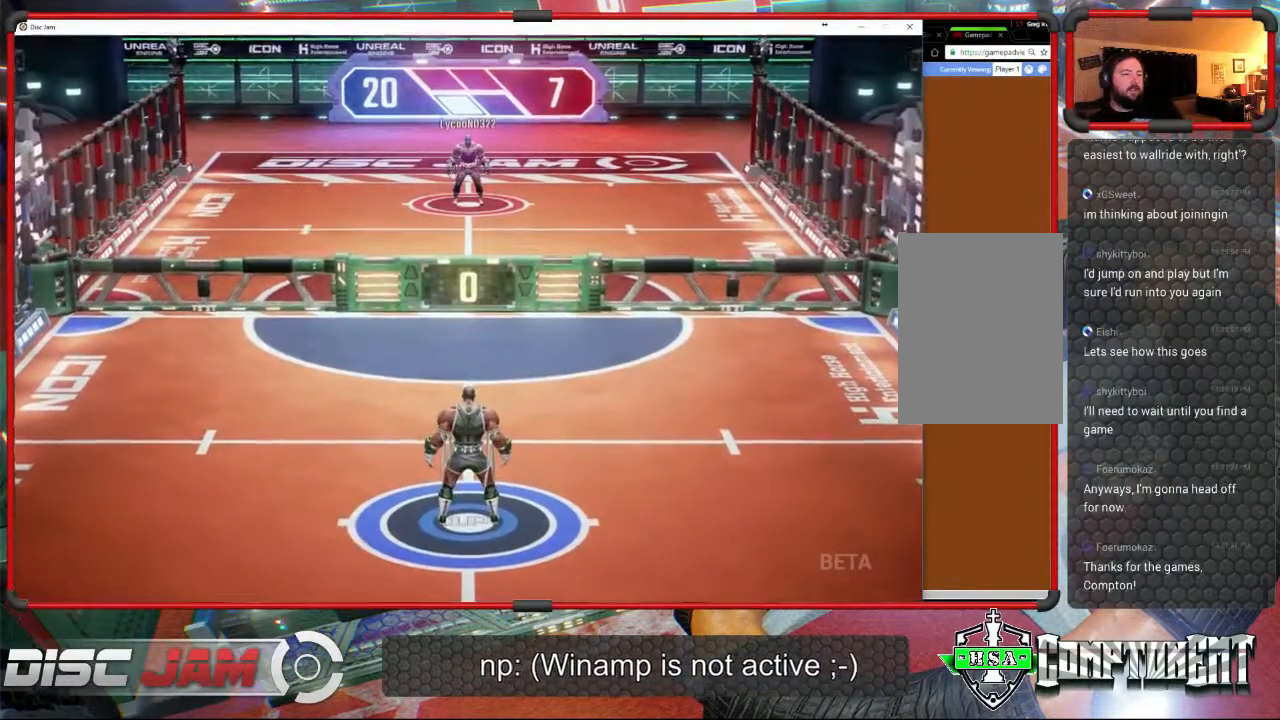
{"buttons": [], "left_stick": "down", "events": [[267, "left_stick", "down"]]}
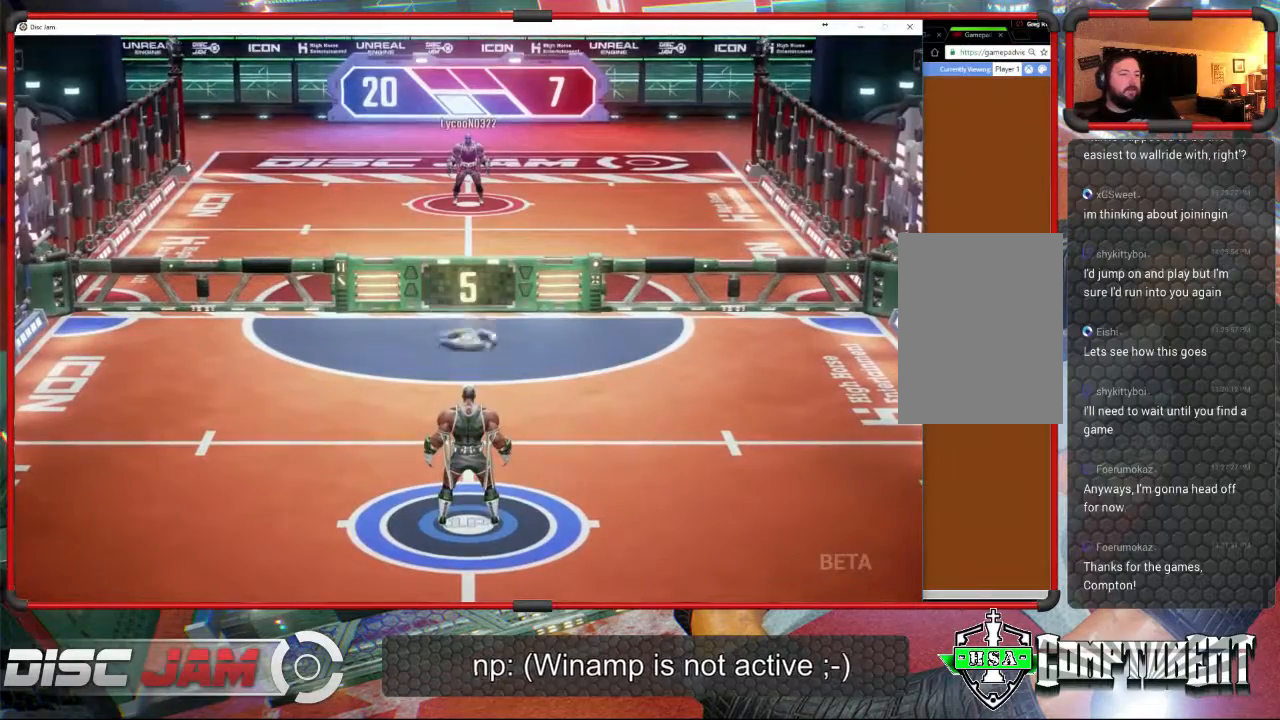
{"buttons": ["A"], "left_stick": "up", "events": [[267, "A", "down"], [267, "left_stick", "up"]]}
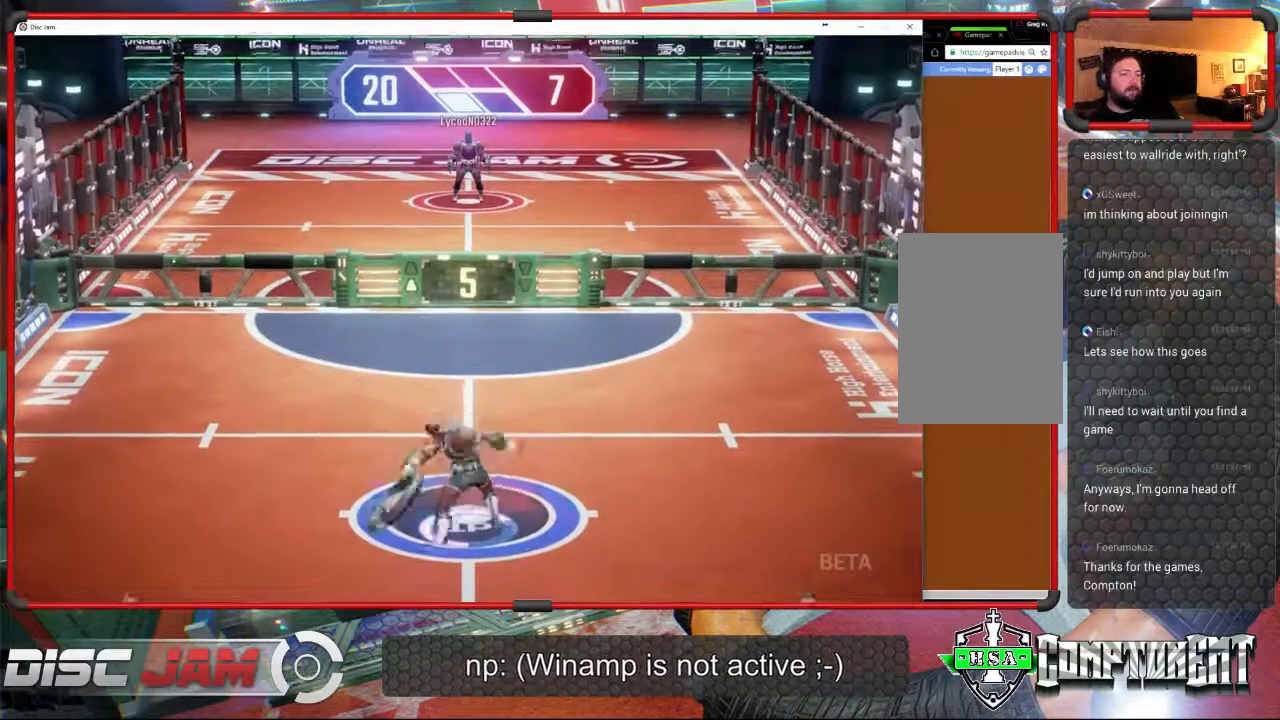
{"buttons": ["A"], "left_stick": "up", "events": []}
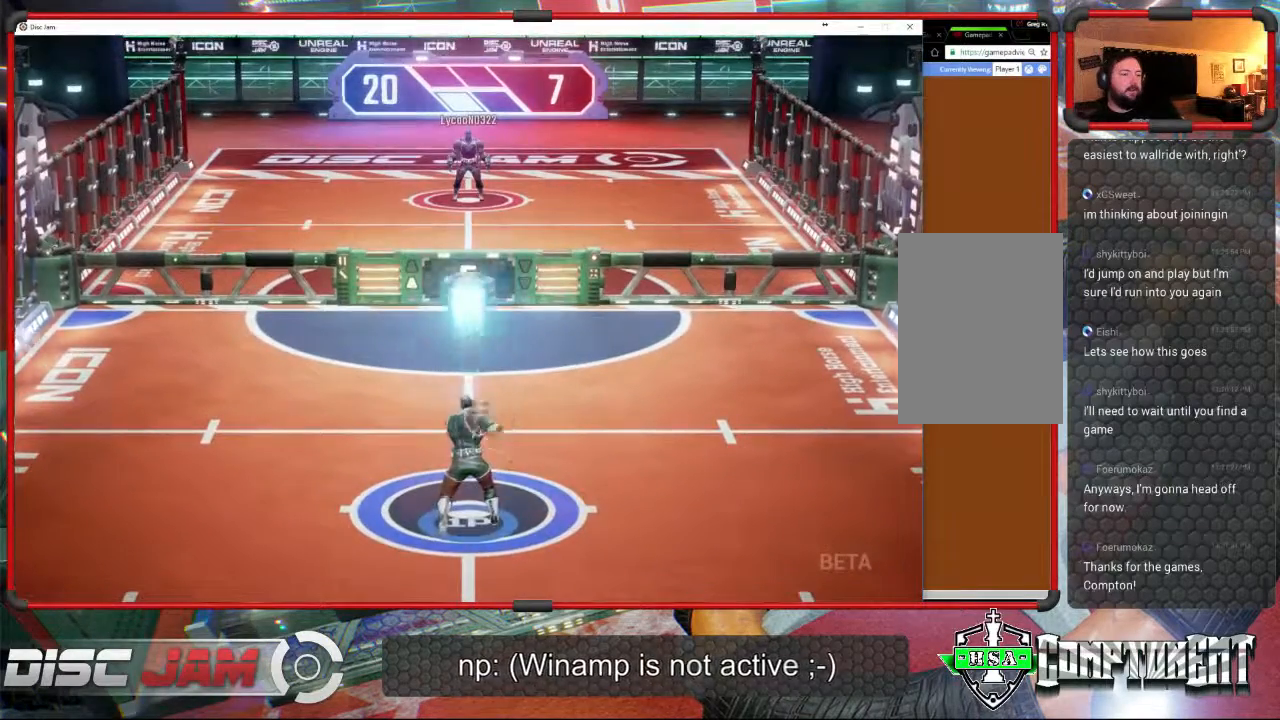
{"buttons": [], "left_stick": "center", "events": [[300, "A", "up"], [367, "left_stick", "center"]]}
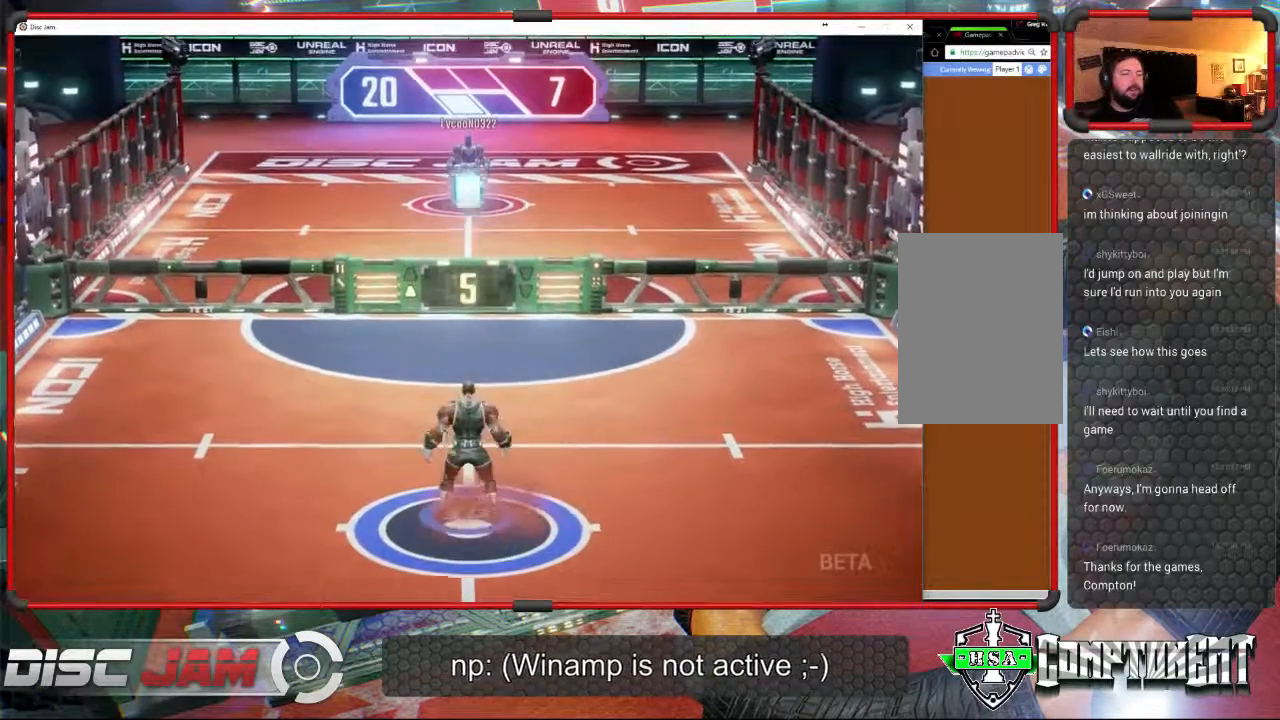
{"buttons": [], "left_stick": "center", "events": [[33, "left_stick", "down"], [433, "left_stick", "center"]]}
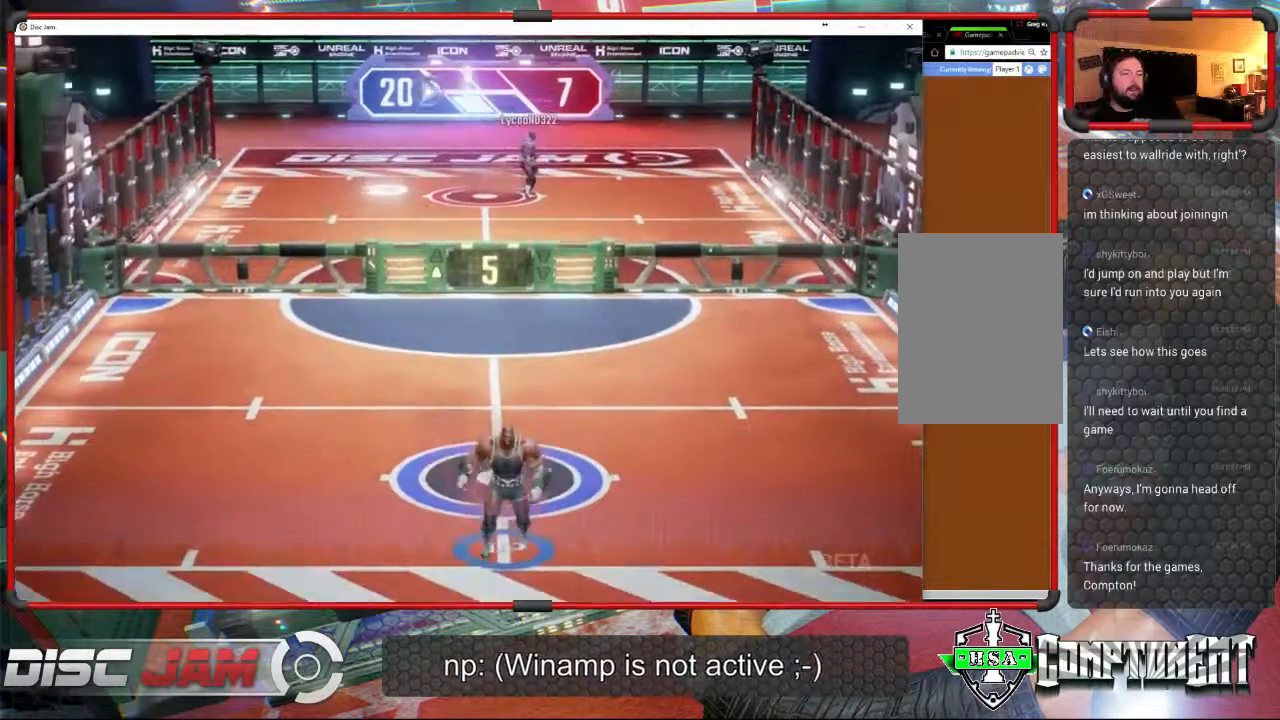
{"buttons": [], "left_stick": "center", "events": [[167, "left_stick", "up"], [500, "left_stick", "center"]]}
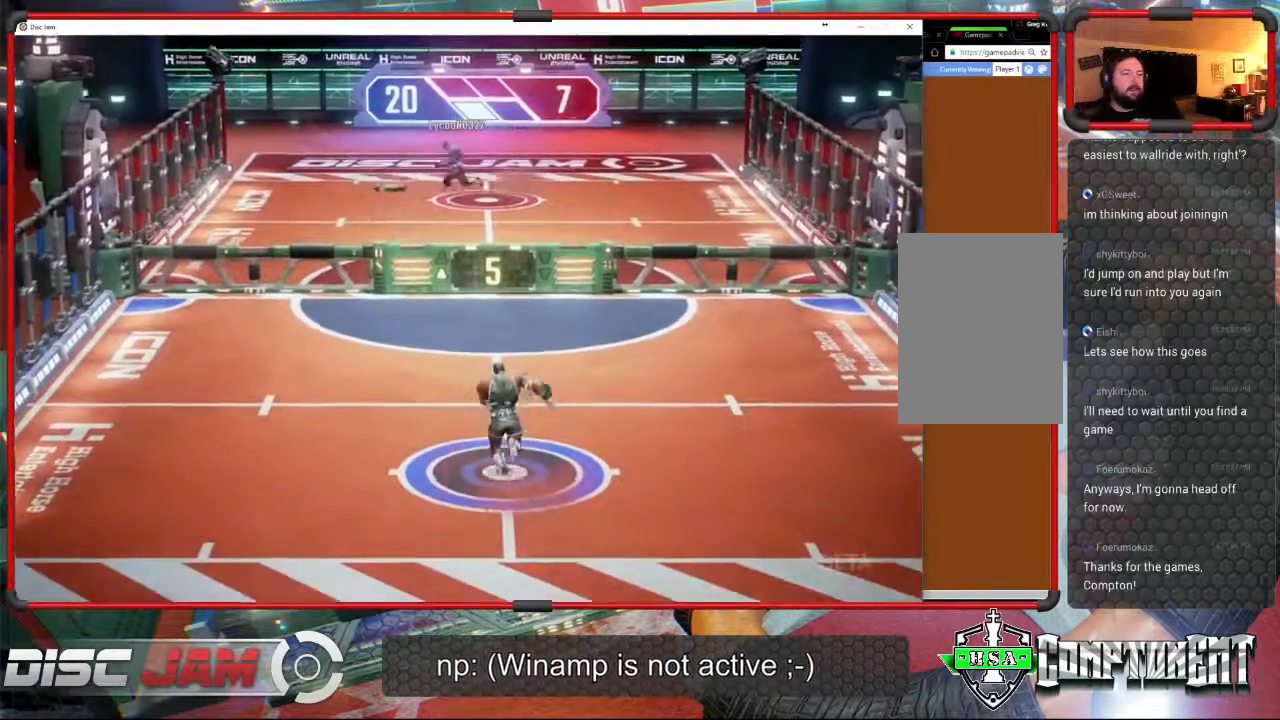
{"buttons": [], "left_stick": "center", "events": []}
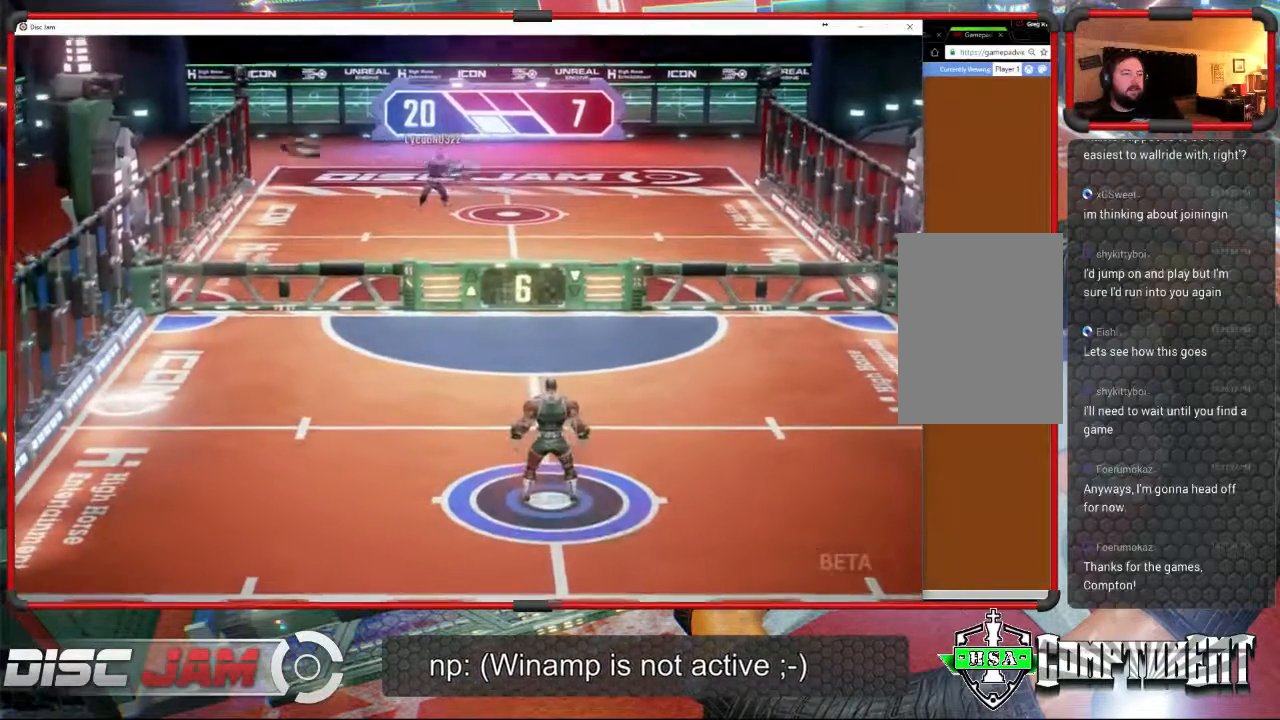
{"buttons": ["X"], "left_stick": "up-left", "events": [[133, "left_stick", "up-left"], [367, "X", "down"]]}
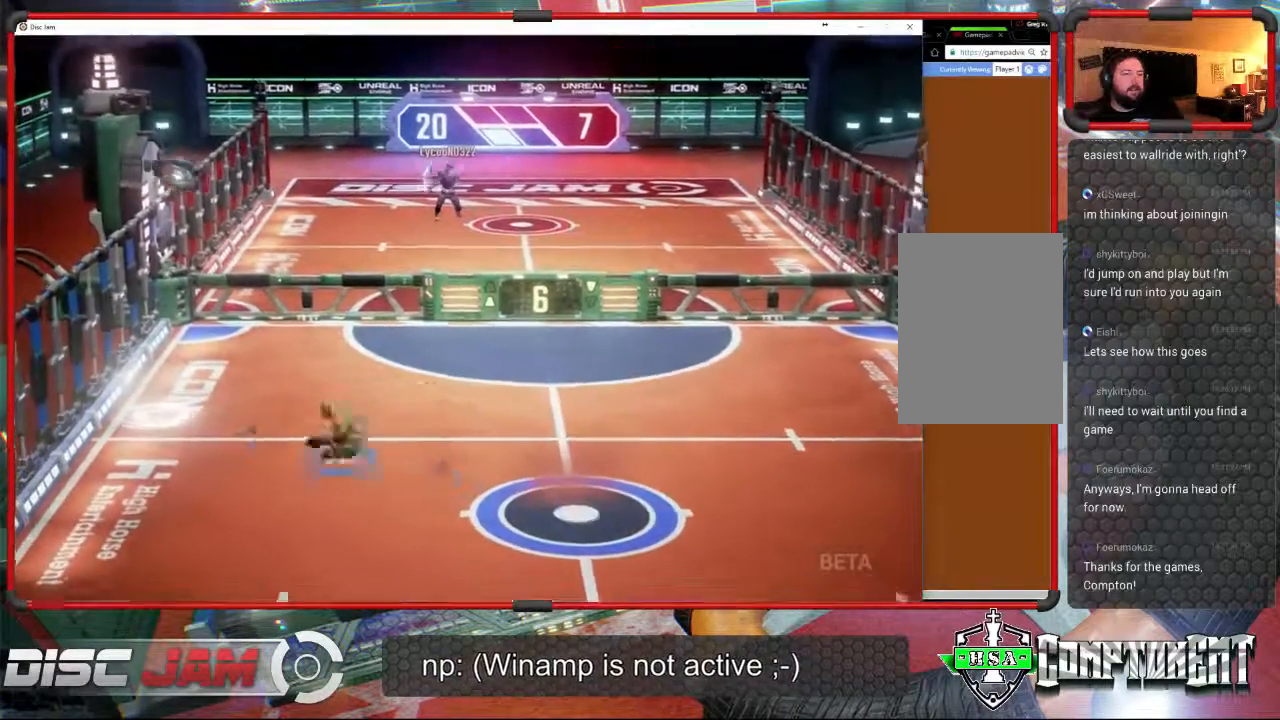
{"buttons": [], "left_stick": "center", "events": [[100, "X", "up"], [367, "left_stick", "center"]]}
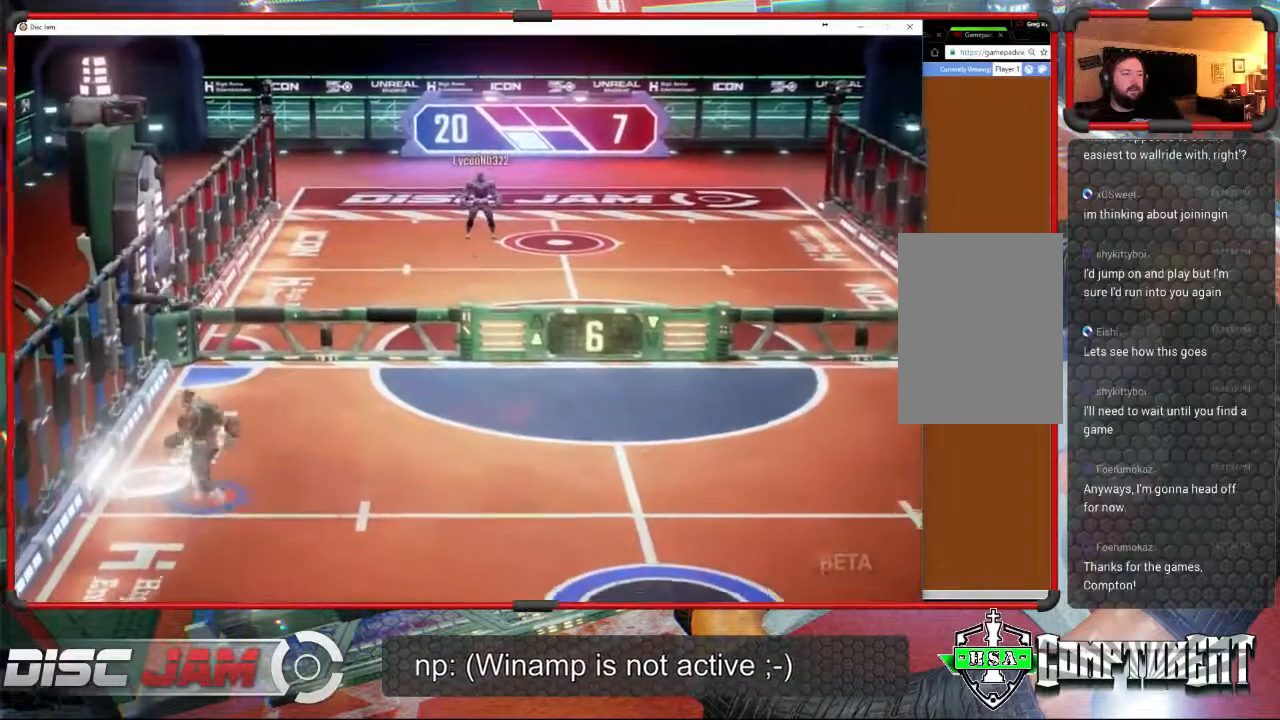
{"buttons": ["A"], "left_stick": "up", "events": [[133, "left_stick", "up"], [233, "A", "down"]]}
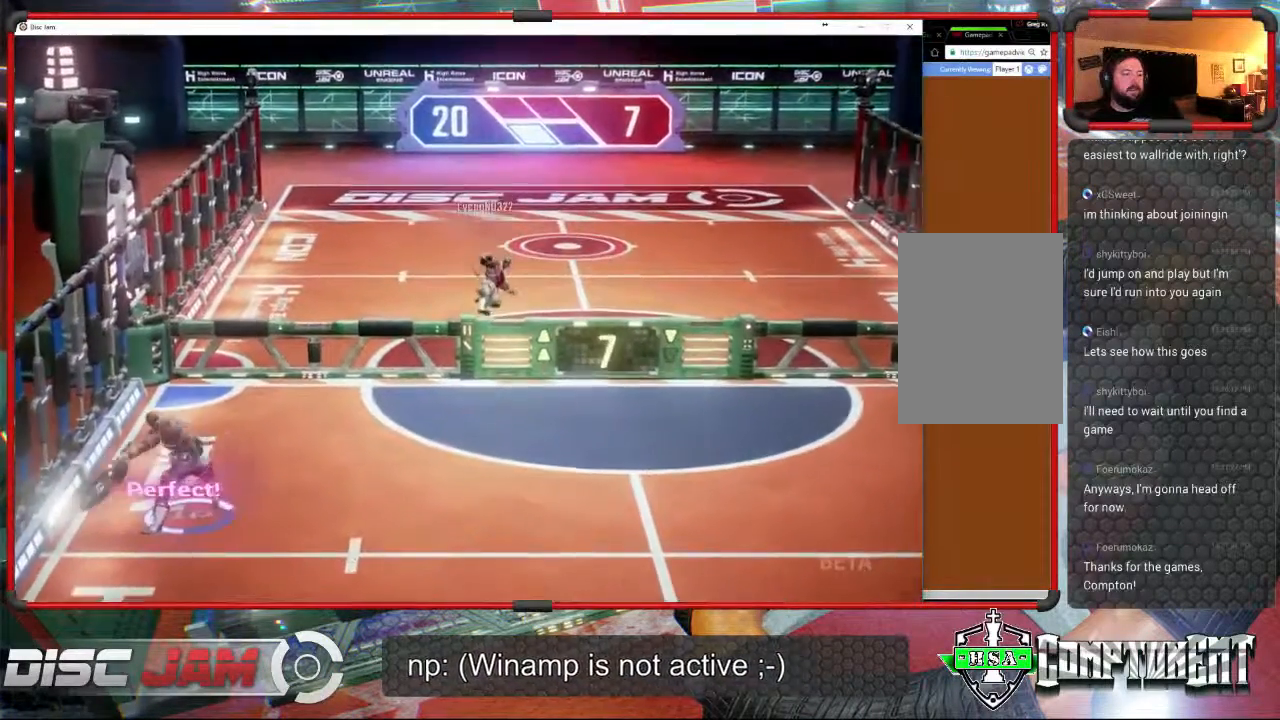
{"buttons": [], "left_stick": "right", "events": [[100, "left_stick", "up-right"], [400, "A", "up"], [467, "left_stick", "right"]]}
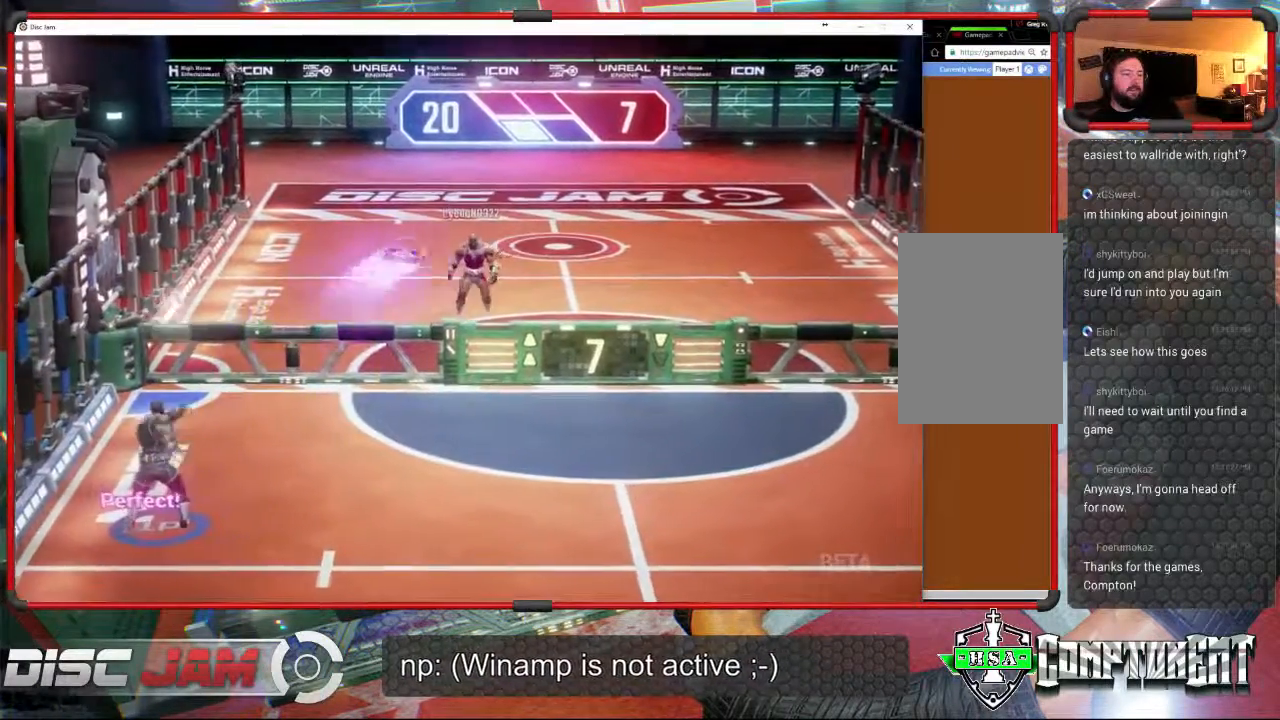
{"buttons": [], "left_stick": "down-right", "events": [[133, "left_stick", "down-right"]]}
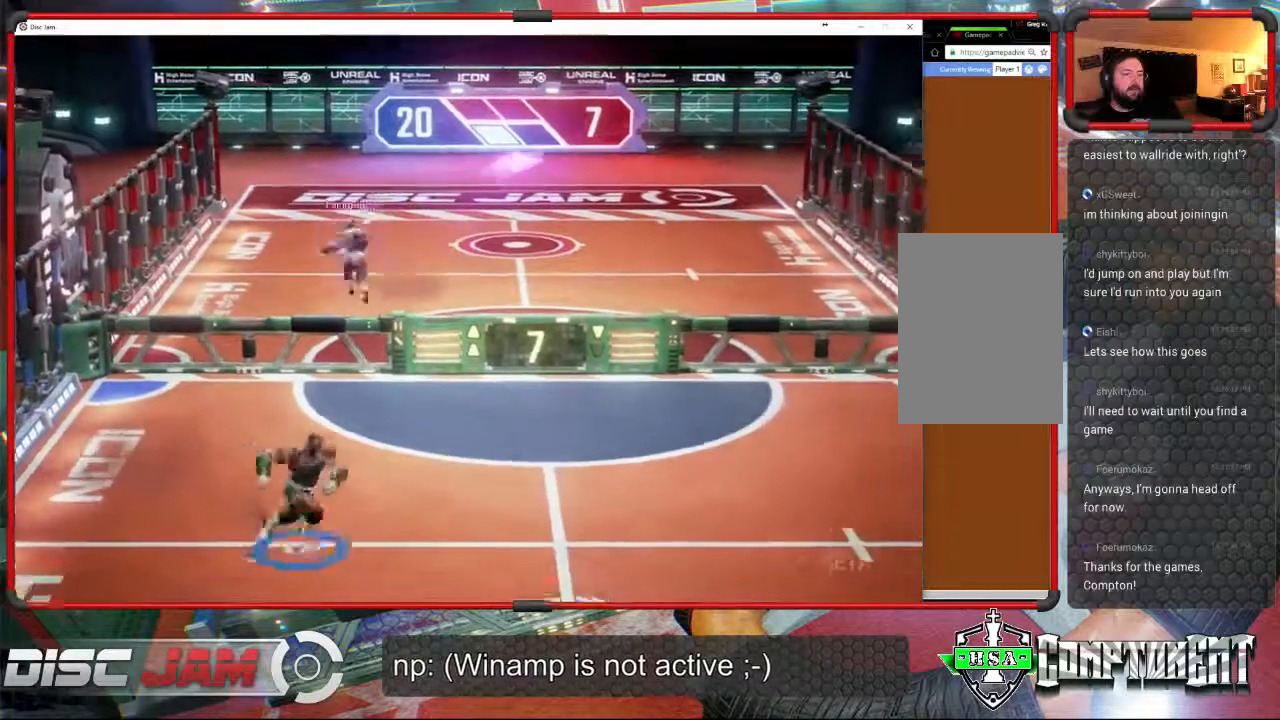
{"buttons": [], "left_stick": "down-right", "events": []}
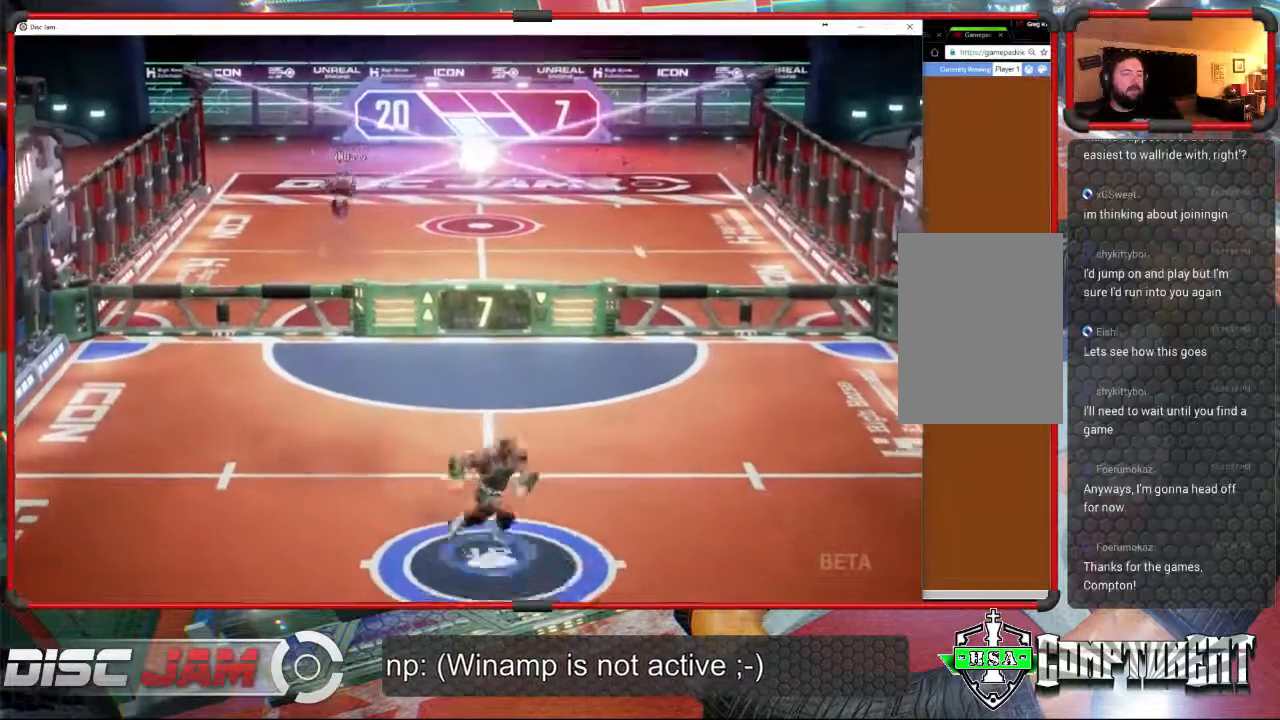
{"buttons": [], "left_stick": "center", "events": [[133, "left_stick", "center"]]}
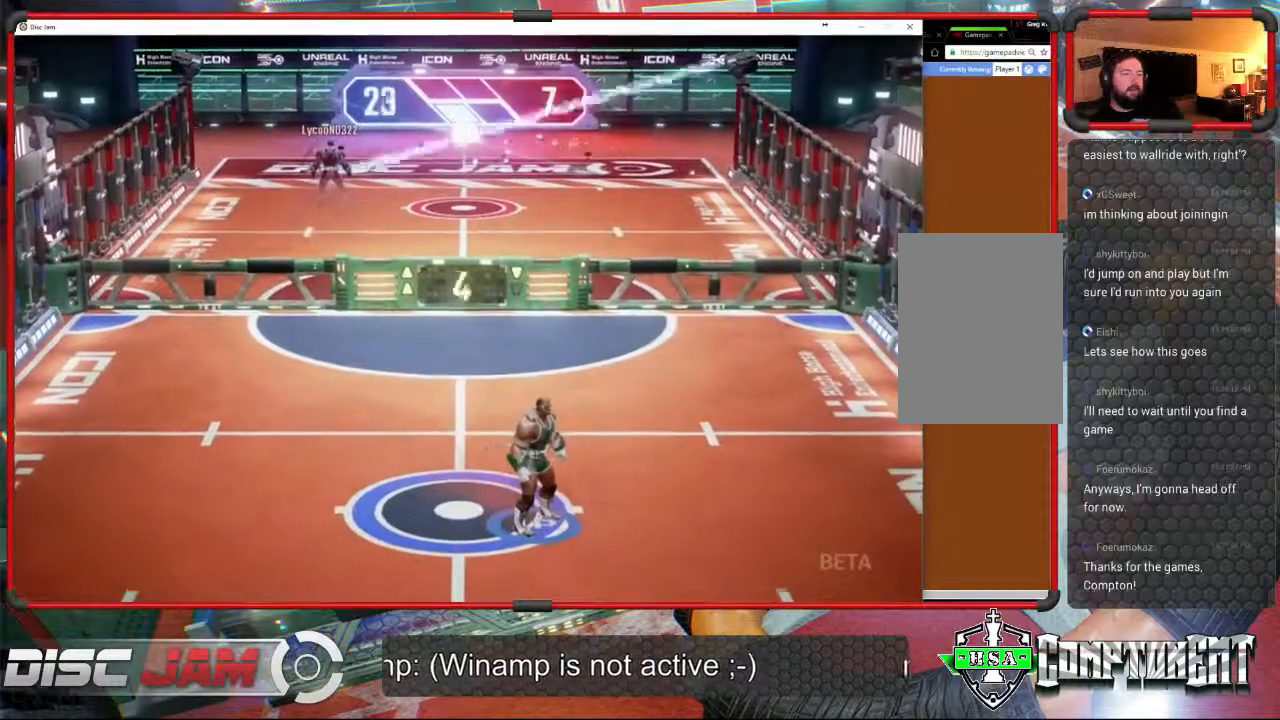
{"buttons": [], "left_stick": "center", "events": []}
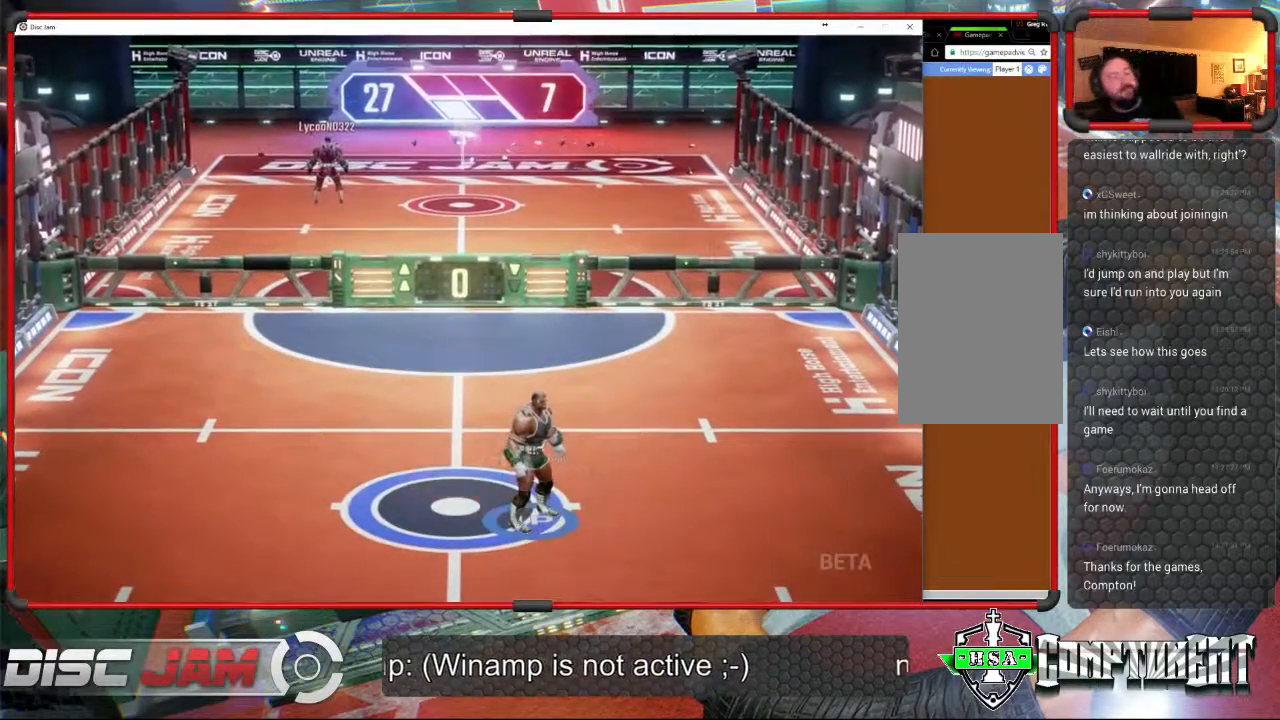
{"buttons": [], "left_stick": "center", "events": []}
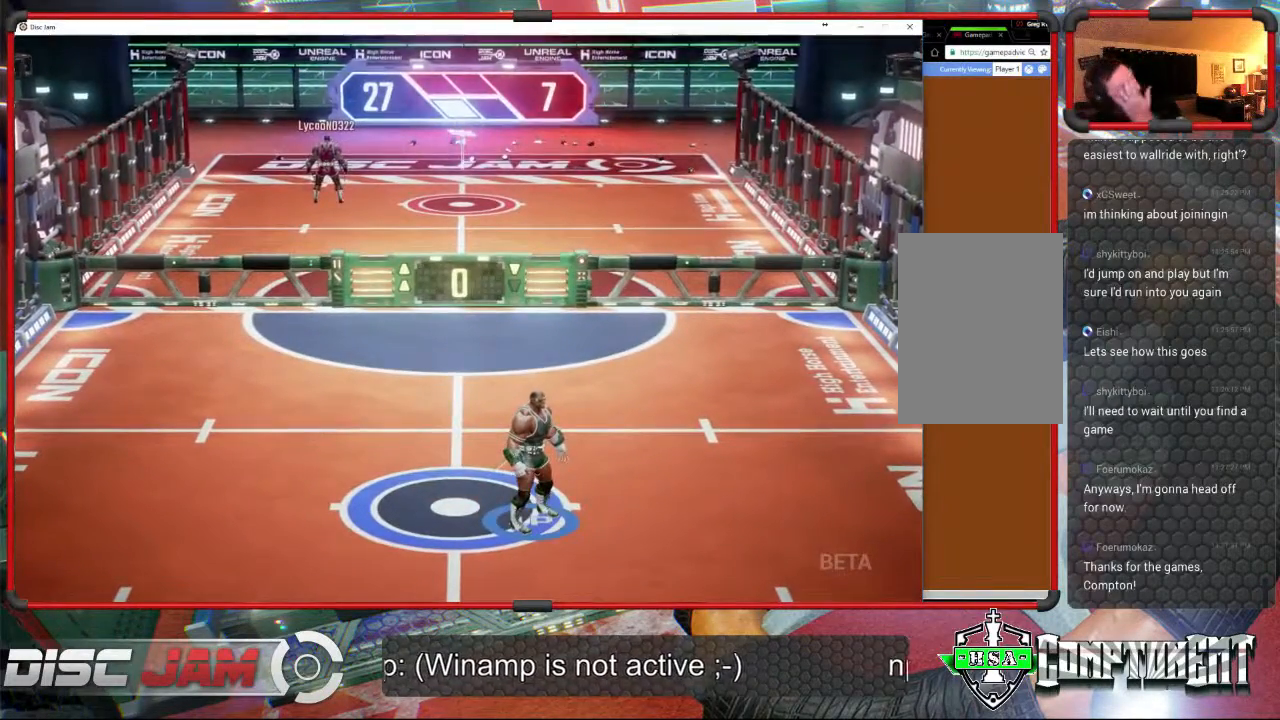
{"buttons": [], "left_stick": "center", "events": []}
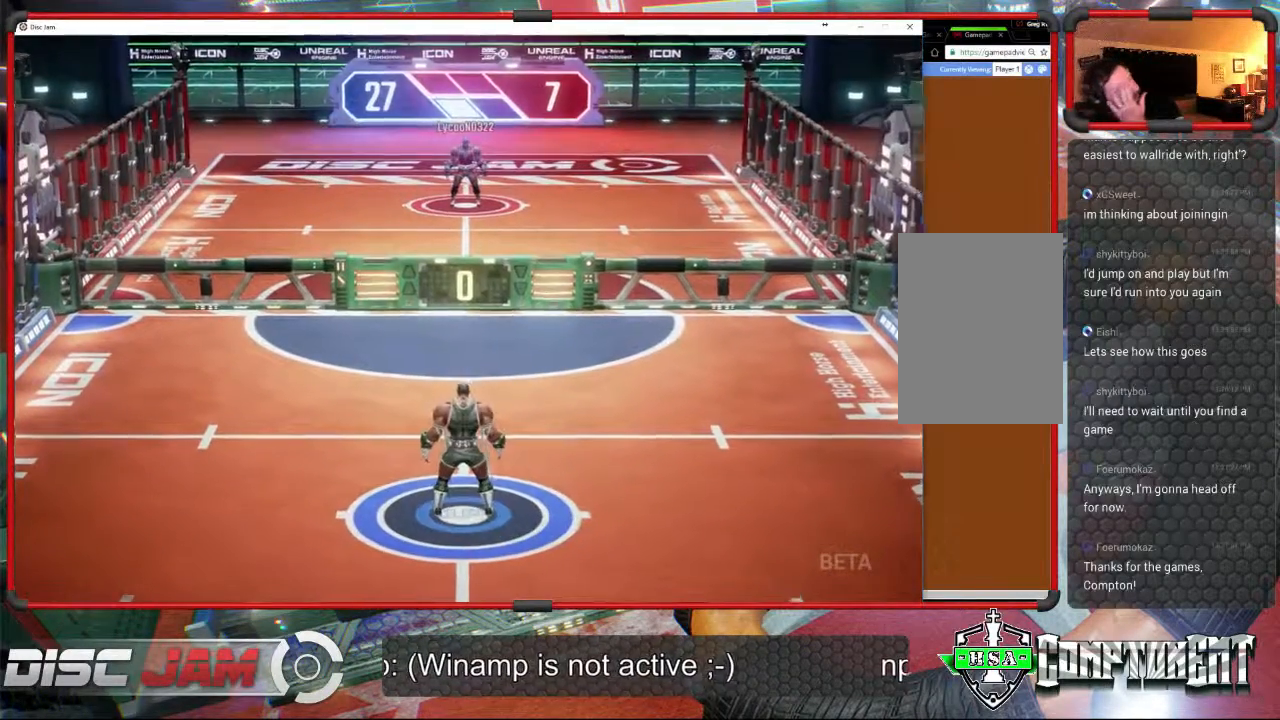
{"buttons": [], "left_stick": "center", "events": []}
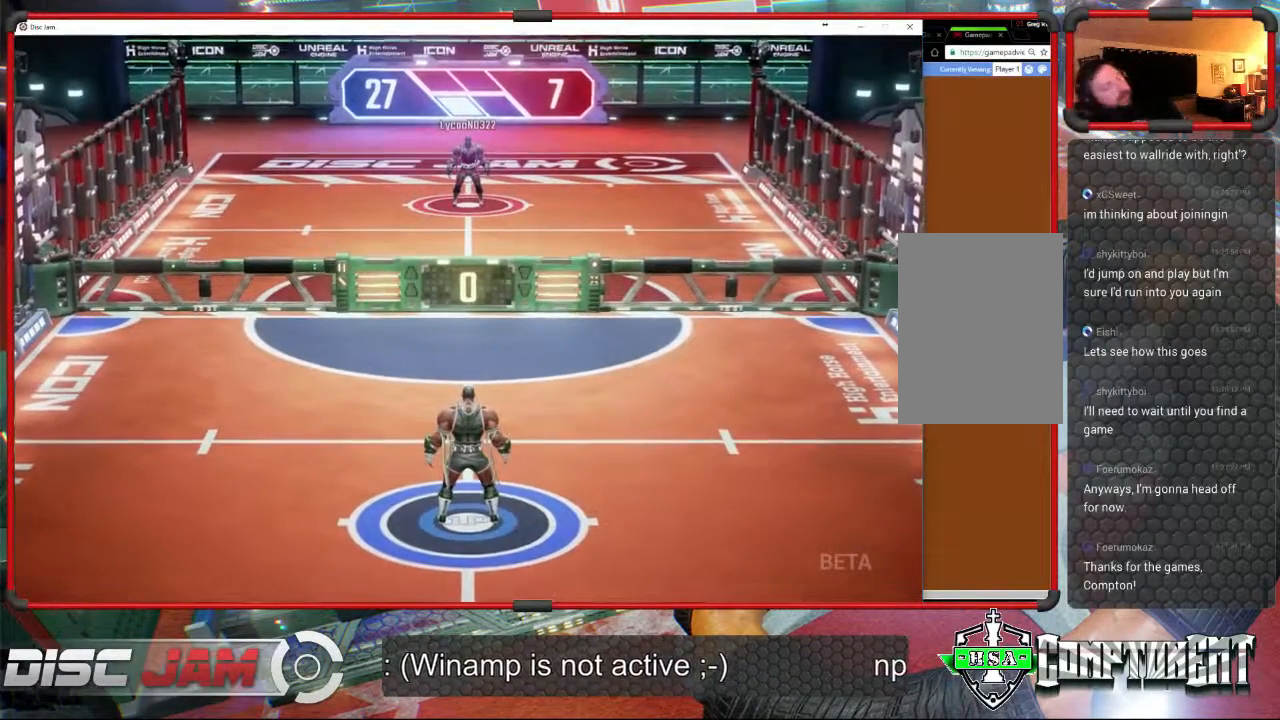
{"buttons": [], "left_stick": "center", "events": []}
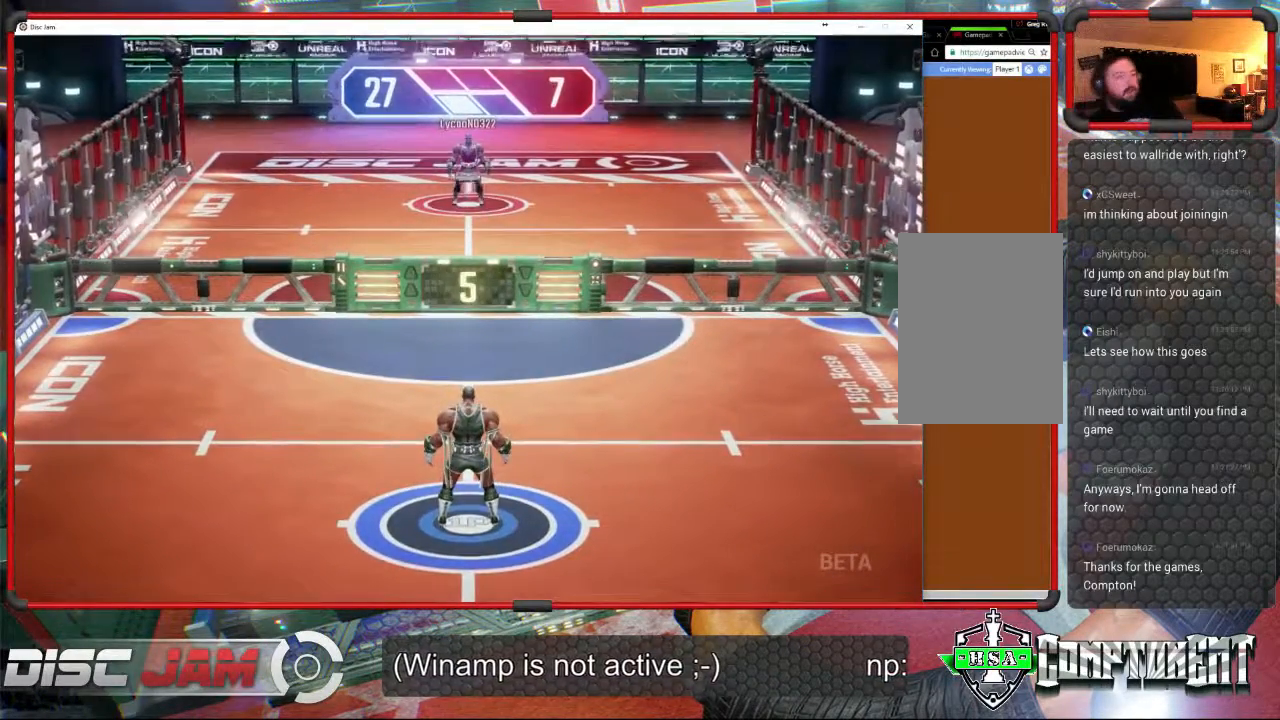
{"buttons": [], "left_stick": "down", "events": [[233, "left_stick", "down"]]}